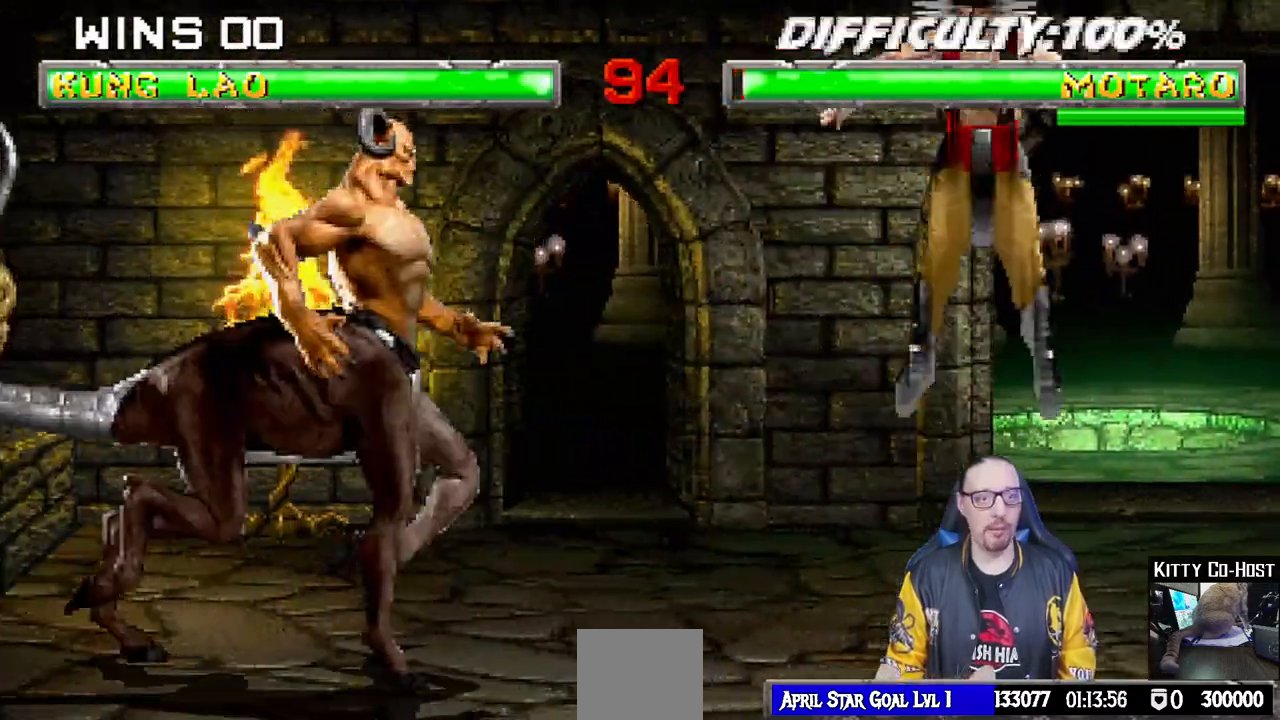
Gameplay with a controller (PlayStation layout); each line is a JSON object with the inputs held at the frame after it (dt_ms = milliseconds from this image to that frame). "events" lists button and stick changes between this image and that frame as [ms after this image, input, new state], when the widget could be followed in between.
{"dt_ms": 500, "buttons": ["CIRCLE", "TRIANGLE", "L1", "DPAD_LEFT"], "left_stick": "center", "right_stick": "center", "events": [[133, "L1", "down"], [167, "DPAD_LEFT", "down"], [183, "TRIANGLE", "down"], [300, "TRIANGLE", "up"], [367, "TRIANGLE", "down"], [383, "CIRCLE", "down"], [433, "TRIANGLE", "up"], [450, "CIRCLE", "up"], [500, "CIRCLE", "down"], [500, "TRIANGLE", "down"]]}
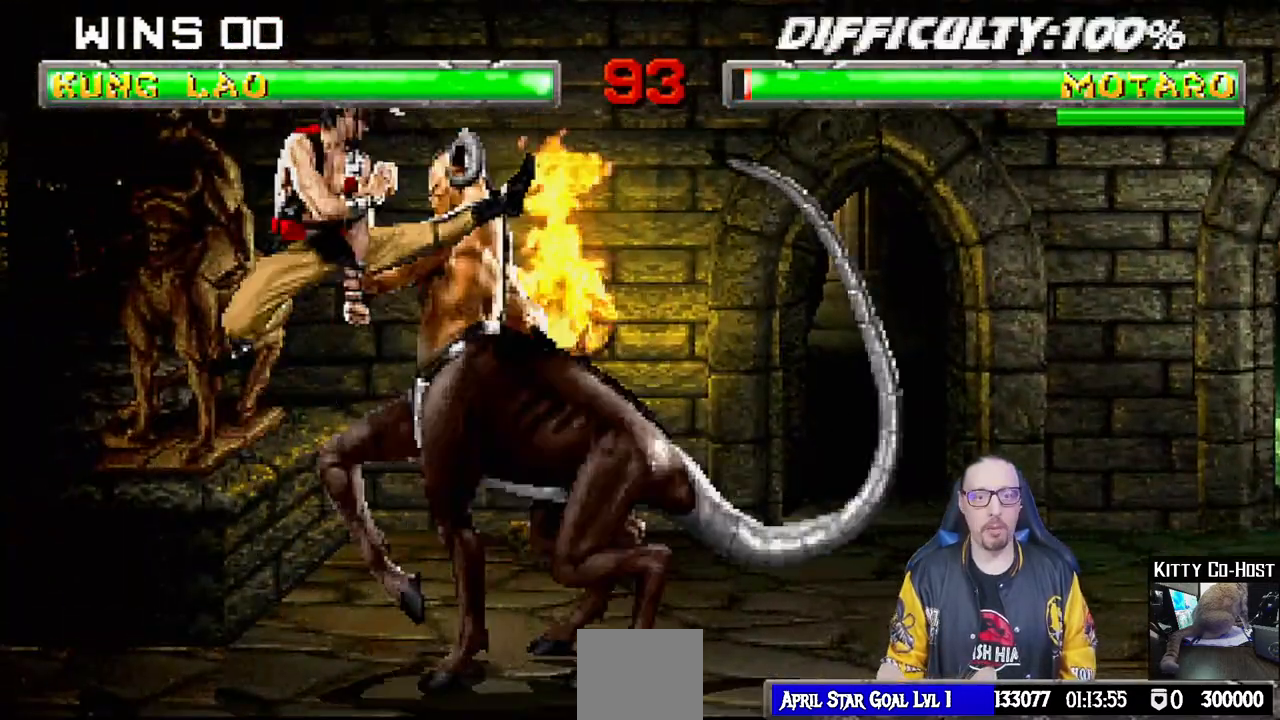
{"dt_ms": 500, "buttons": ["CIRCLE", "TRIANGLE", "L1", "DPAD_LEFT"], "left_stick": "center", "right_stick": "center", "events": [[83, "TRIANGLE", "up"], [133, "TRIANGLE", "down"], [217, "TRIANGLE", "up"], [283, "TRIANGLE", "down"], [367, "TRIANGLE", "up"], [383, "CIRCLE", "up"], [433, "CIRCLE", "down"], [433, "TRIANGLE", "down"]]}
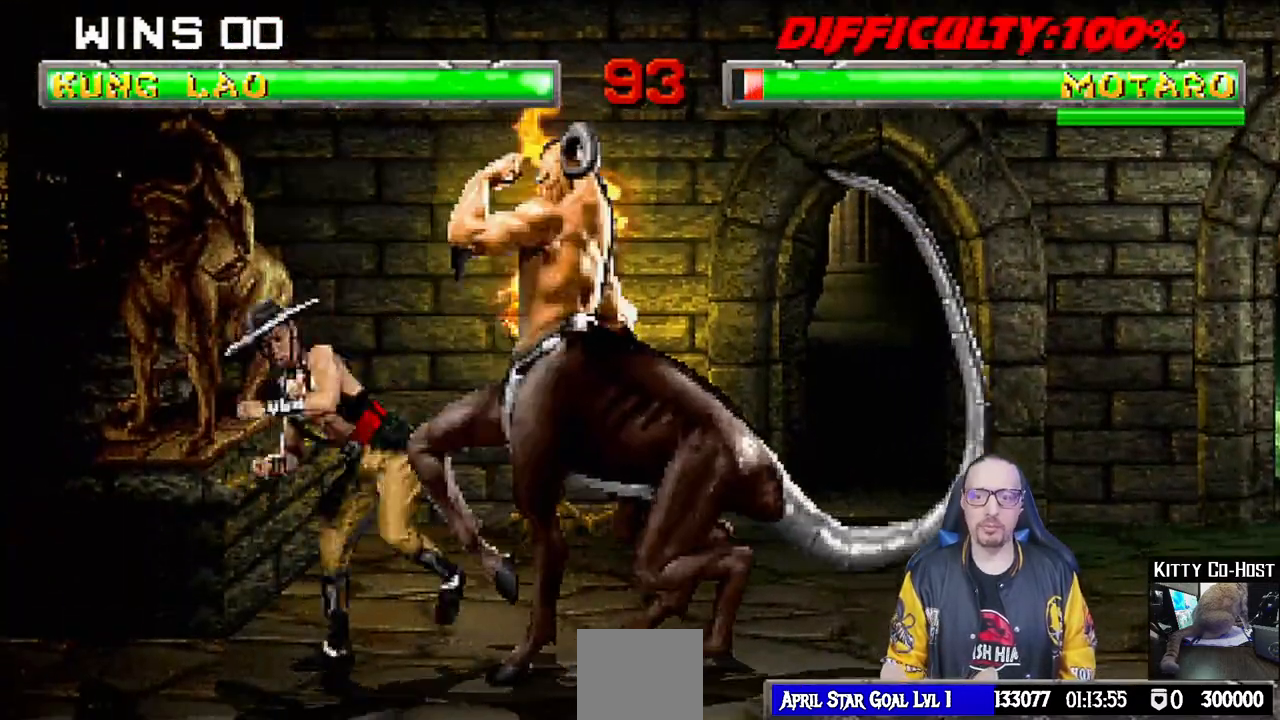
{"dt_ms": 500, "buttons": ["CIRCLE"], "left_stick": "center", "right_stick": "center", "events": [[17, "CIRCLE", "up"], [17, "TRIANGLE", "up"], [100, "CIRCLE", "down"], [100, "TRIANGLE", "down"], [133, "DPAD_UP", "down"], [167, "DPAD_UP", "up"], [200, "DPAD_LEFT", "up"], [250, "L1", "up"], [250, "TRIANGLE", "up"], [300, "CIRCLE", "up"], [500, "CIRCLE", "down"]]}
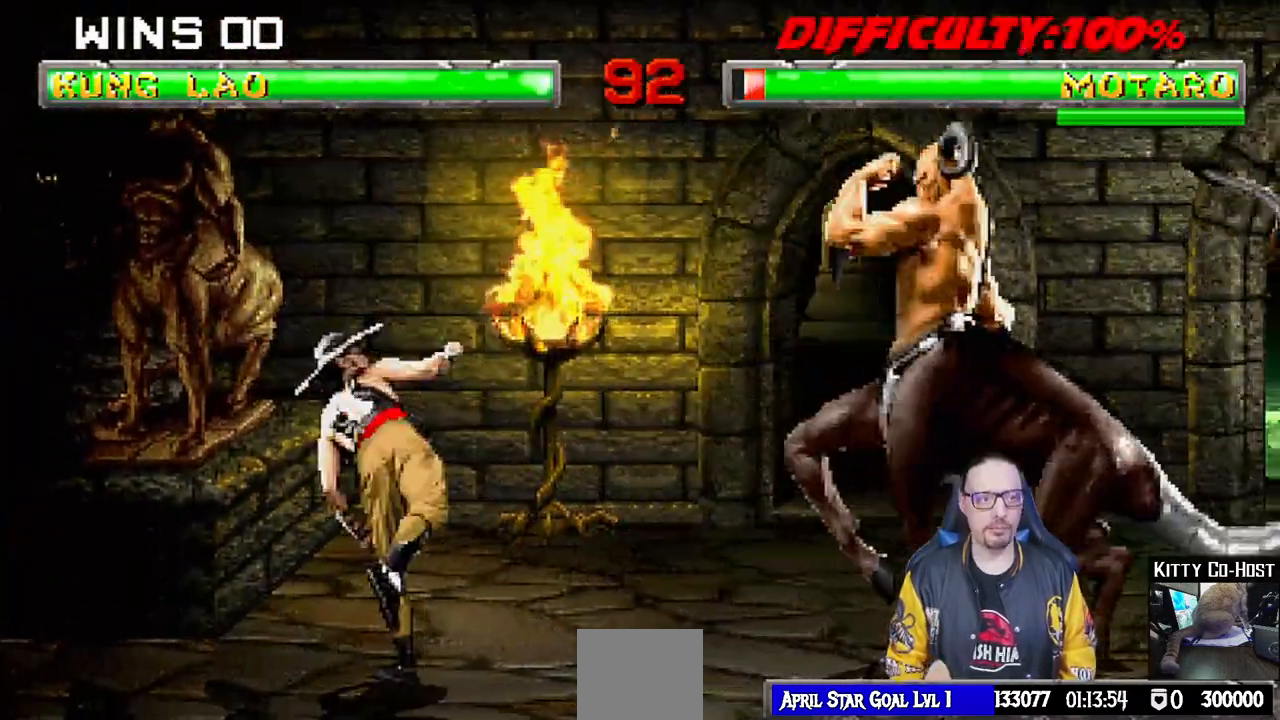
{"dt_ms": 500, "buttons": ["TRIANGLE", "L1", "DPAD_RIGHT"], "left_stick": "center", "right_stick": "center", "events": [[50, "DPAD_DOWN", "down"], [133, "DPAD_DOWN", "up"], [167, "DPAD_UP", "down"], [267, "CIRCLE", "up"], [283, "DPAD_UP", "up"], [417, "DPAD_RIGHT", "down"], [417, "L1", "down"], [450, "TRIANGLE", "down"]]}
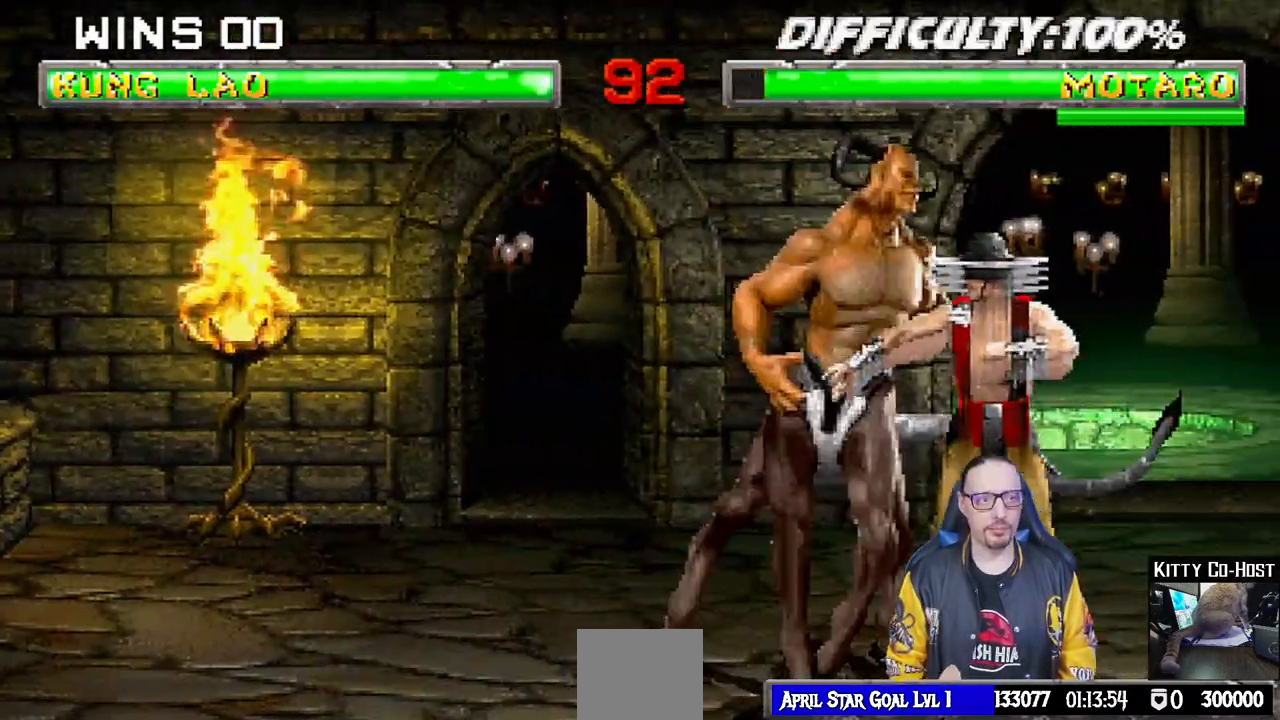
{"dt_ms": 500, "buttons": ["L1", "DPAD_RIGHT"], "left_stick": "center", "right_stick": "center", "events": [[50, "TRIANGLE", "up"], [100, "CIRCLE", "down"], [100, "TRIANGLE", "down"], [183, "CIRCLE", "up"], [183, "TRIANGLE", "up"], [267, "CIRCLE", "down"], [267, "TRIANGLE", "down"], [350, "CIRCLE", "up"], [350, "TRIANGLE", "up"], [417, "CIRCLE", "down"], [417, "TRIANGLE", "down"], [500, "CIRCLE", "up"], [500, "TRIANGLE", "up"]]}
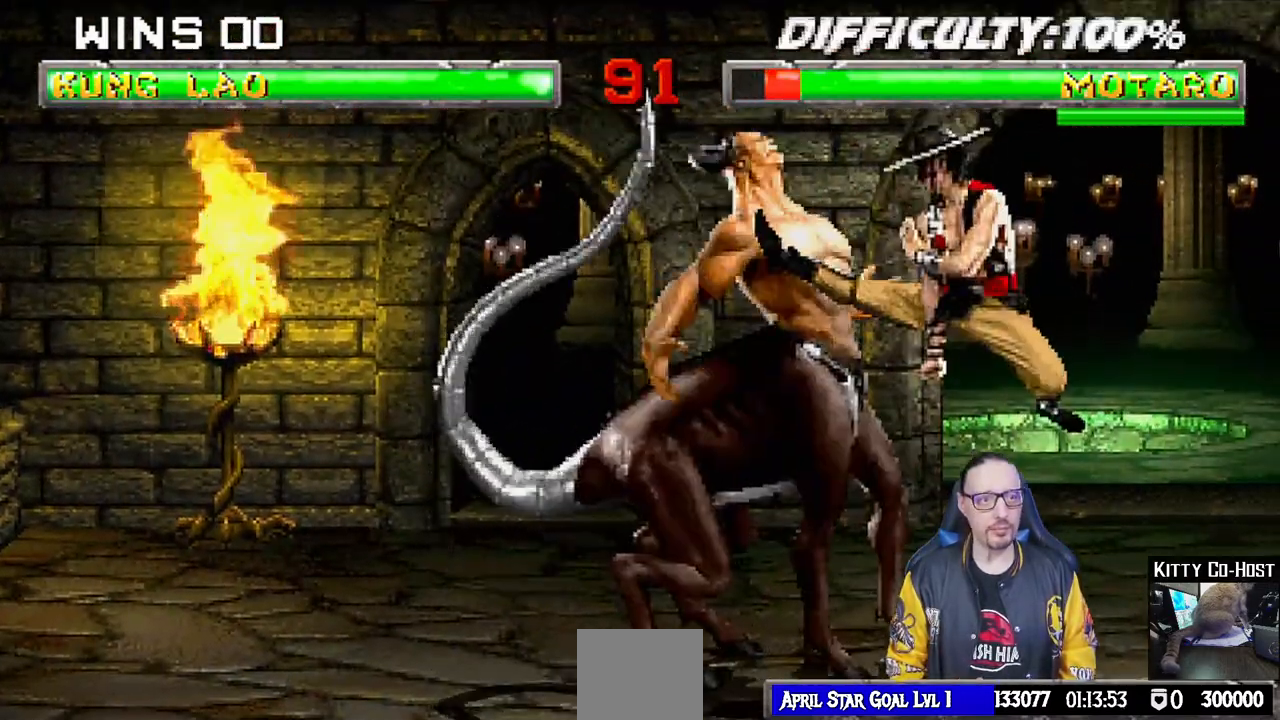
{"dt_ms": 500, "buttons": ["L1", "DPAD_RIGHT"], "left_stick": "center", "right_stick": "center", "events": [[67, "CIRCLE", "down"], [67, "TRIANGLE", "down"], [167, "CIRCLE", "up"], [167, "TRIANGLE", "up"], [217, "TRIANGLE", "down"], [233, "CIRCLE", "down"], [300, "TRIANGLE", "up"], [317, "CIRCLE", "up"], [383, "CIRCLE", "down"], [383, "TRIANGLE", "down"], [467, "CIRCLE", "up"], [467, "TRIANGLE", "up"]]}
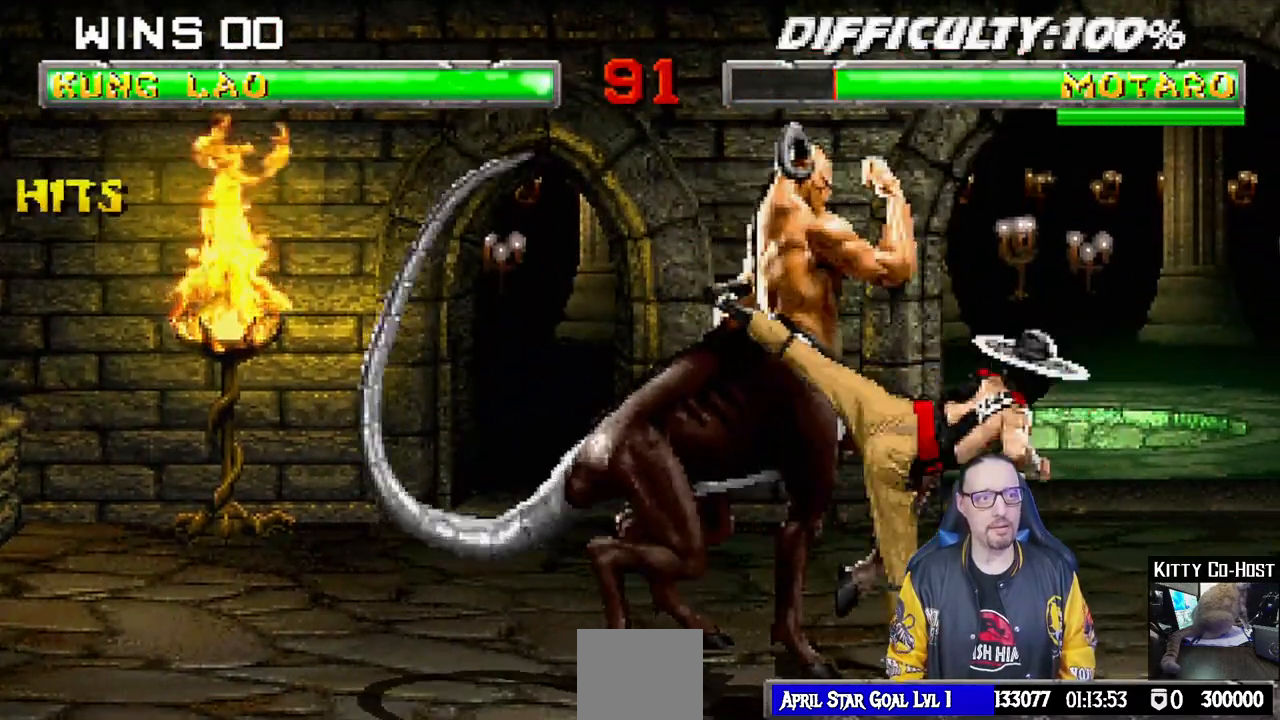
{"dt_ms": 1000, "buttons": ["CIRCLE", "L1", "DPAD_LEFT"], "left_stick": "center", "right_stick": "center"}
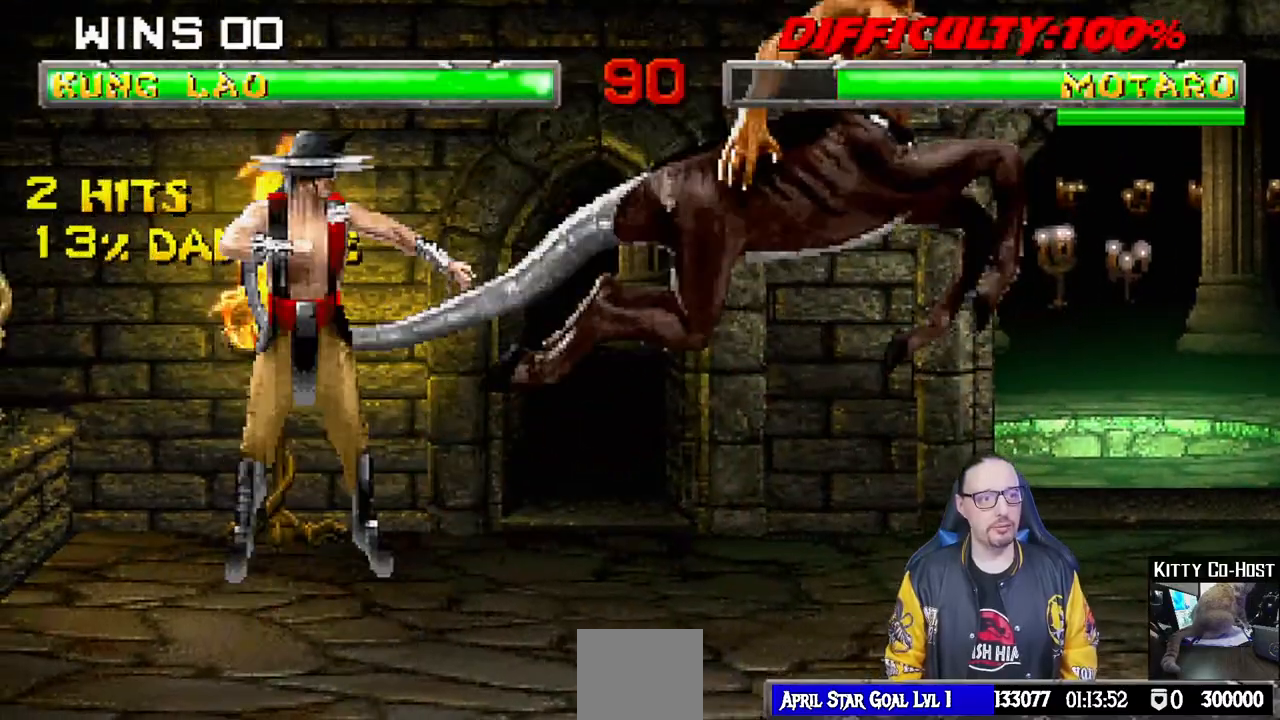
{"dt_ms": 500, "buttons": ["DPAD_DOWN"], "left_stick": "center", "right_stick": "center", "events": [[17, "TRIANGLE", "down"], [83, "TRIANGLE", "up"], [100, "CIRCLE", "up"], [150, "CIRCLE", "down"], [167, "TRIANGLE", "down"], [267, "DPAD_LEFT", "up"], [283, "L1", "up"], [283, "TRIANGLE", "up"], [350, "CIRCLE", "up"], [433, "DPAD_DOWN", "down"]]}
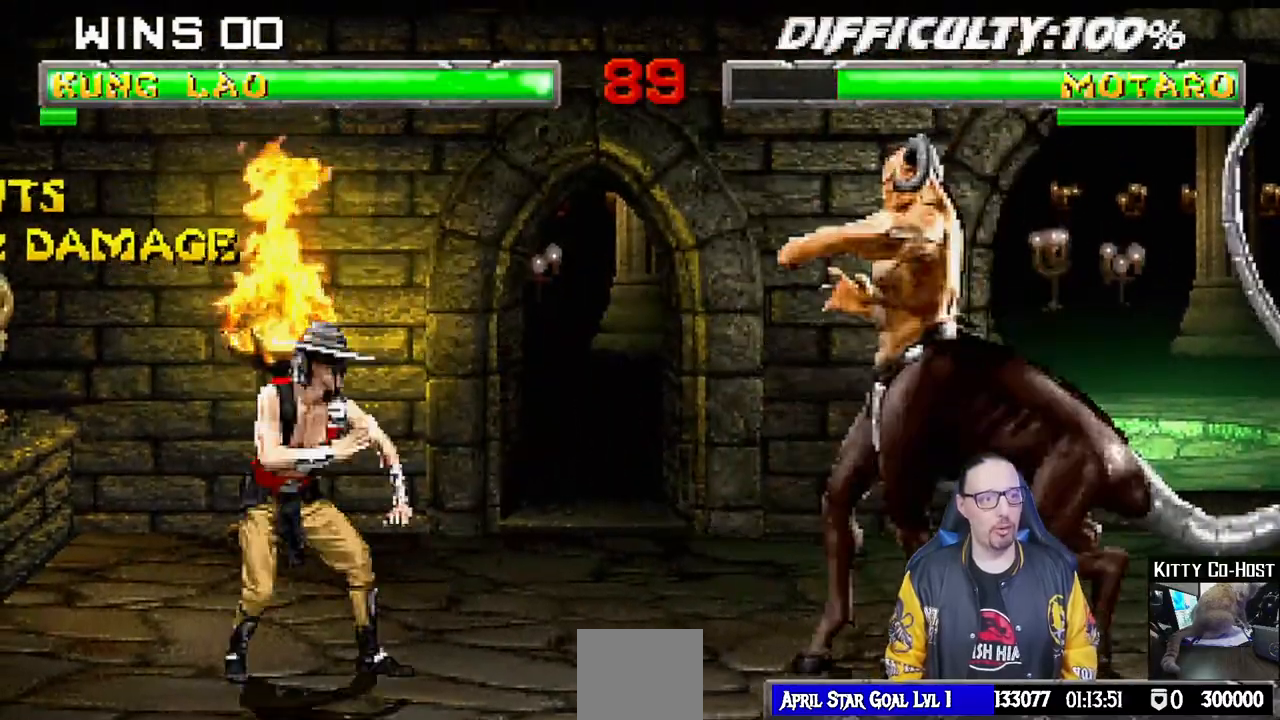
{"dt_ms": 1000, "buttons": ["L1", "DPAD_RIGHT"], "left_stick": "center", "right_stick": "center"}
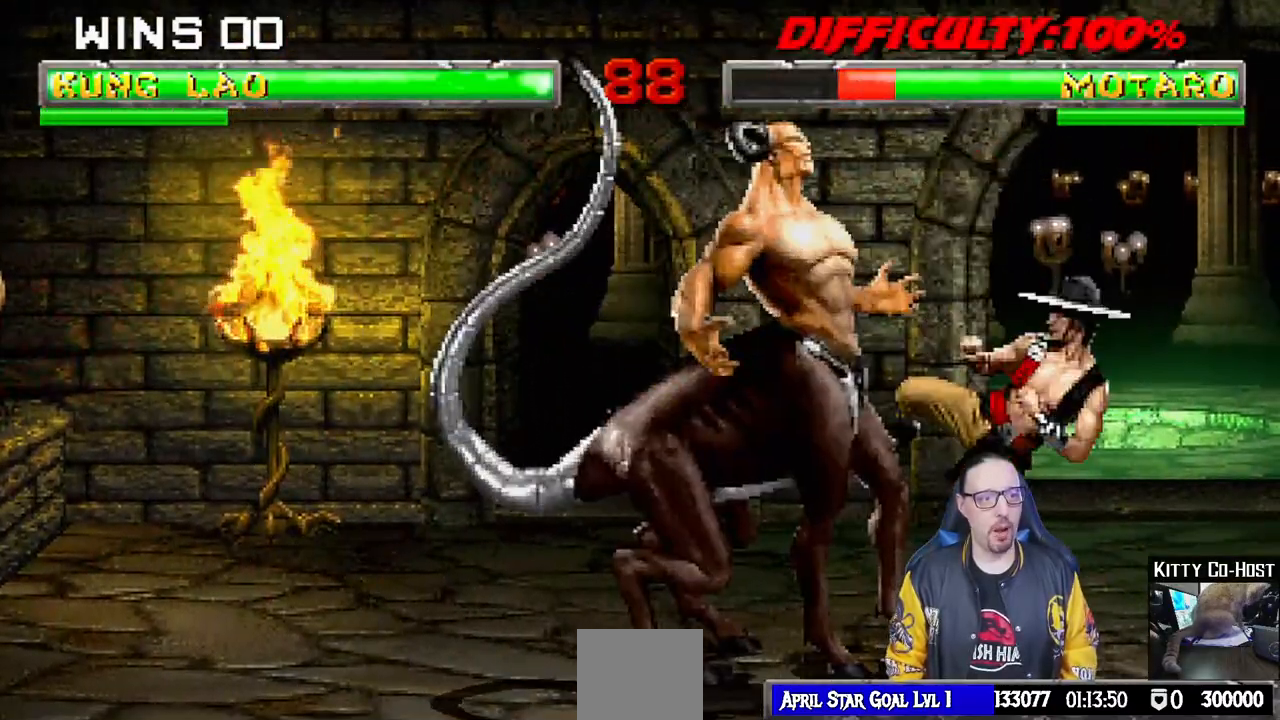
{"dt_ms": 500, "buttons": ["TRIANGLE"], "left_stick": "center", "right_stick": "center", "events": [[50, "CIRCLE", "down"], [67, "TRIANGLE", "down"], [150, "CIRCLE", "up"], [150, "TRIANGLE", "up"], [217, "TRIANGLE", "down"], [233, "CIRCLE", "down"], [300, "CIRCLE", "up"], [300, "TRIANGLE", "up"], [367, "TRIANGLE", "down"], [383, "CIRCLE", "down"], [483, "DPAD_RIGHT", "up"], [500, "CIRCLE", "up"], [500, "L1", "up"]]}
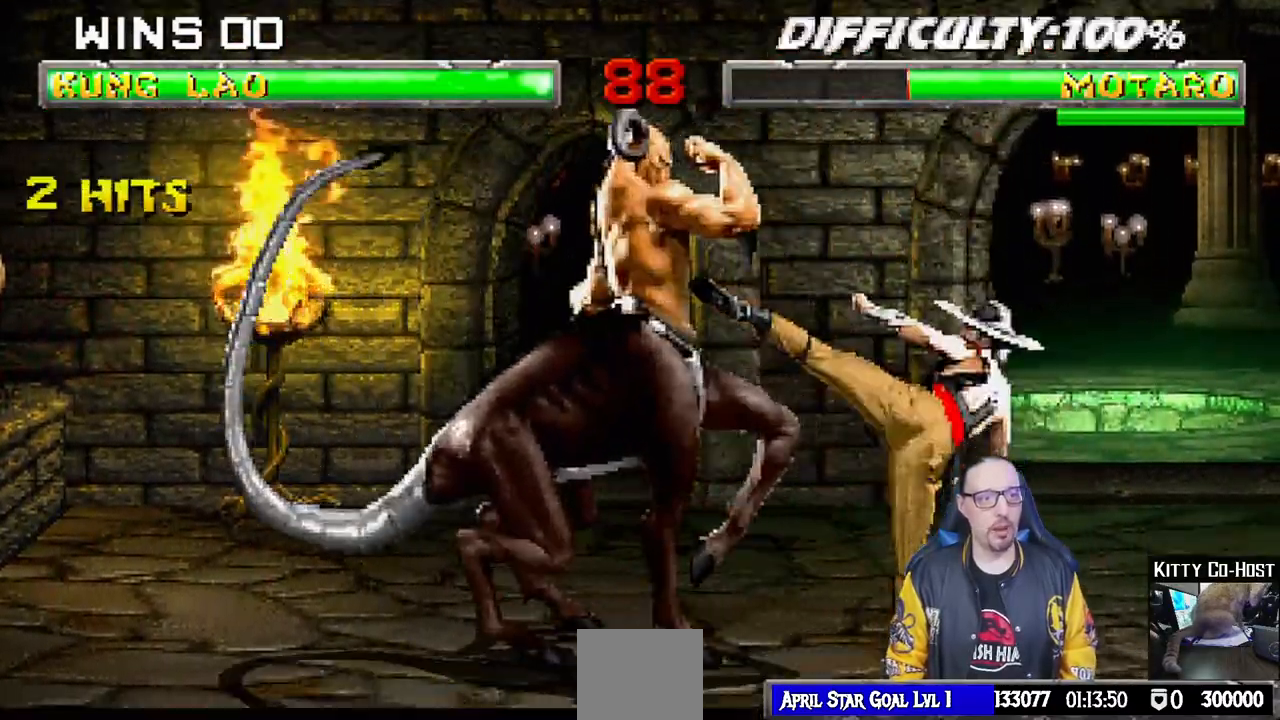
{"dt_ms": 500, "buttons": ["DPAD_UP"], "left_stick": "center", "right_stick": "center", "events": [[17, "TRIANGLE", "up"], [283, "DPAD_DOWN", "down"], [367, "DPAD_DOWN", "up"], [383, "DPAD_UP", "down"]]}
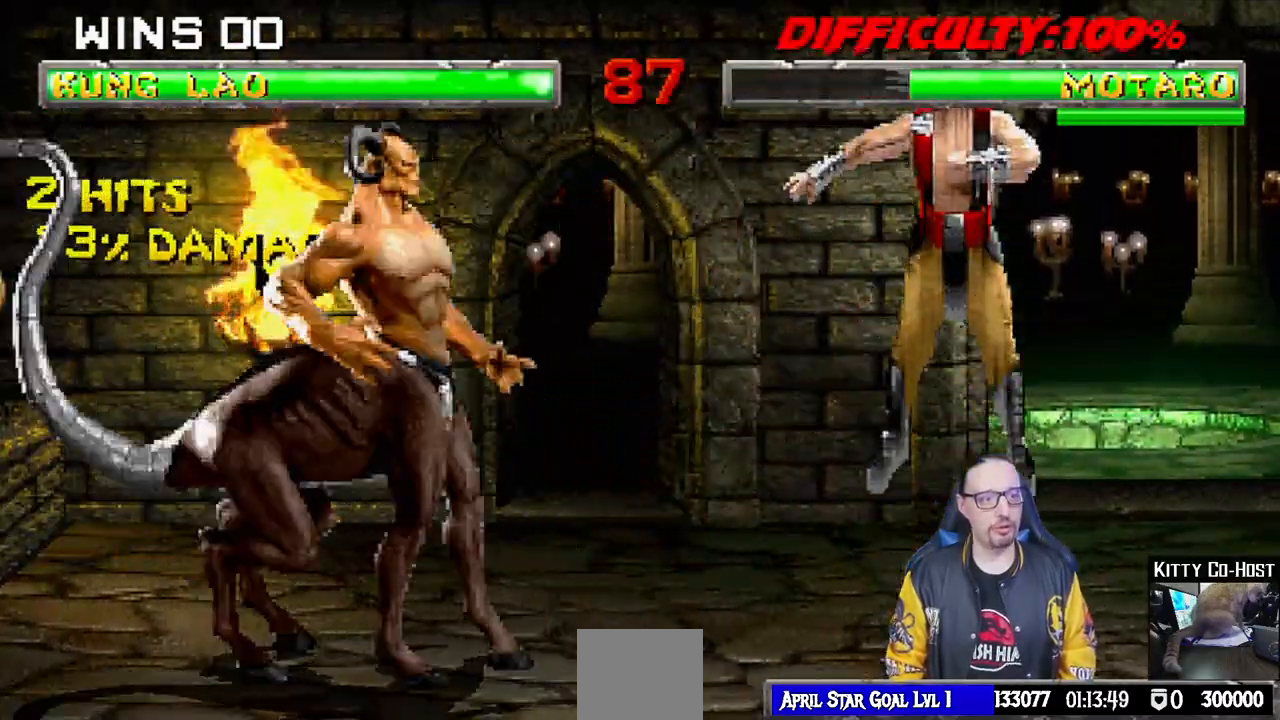
{"dt_ms": 500, "buttons": ["L1", "DPAD_LEFT"], "left_stick": "center", "right_stick": "center", "events": [[17, "DPAD_UP", "up"], [150, "L1", "down"], [183, "DPAD_LEFT", "down"], [217, "TRIANGLE", "down"], [333, "TRIANGLE", "up"], [383, "CIRCLE", "down"], [383, "TRIANGLE", "down"], [467, "CIRCLE", "up"], [483, "TRIANGLE", "up"]]}
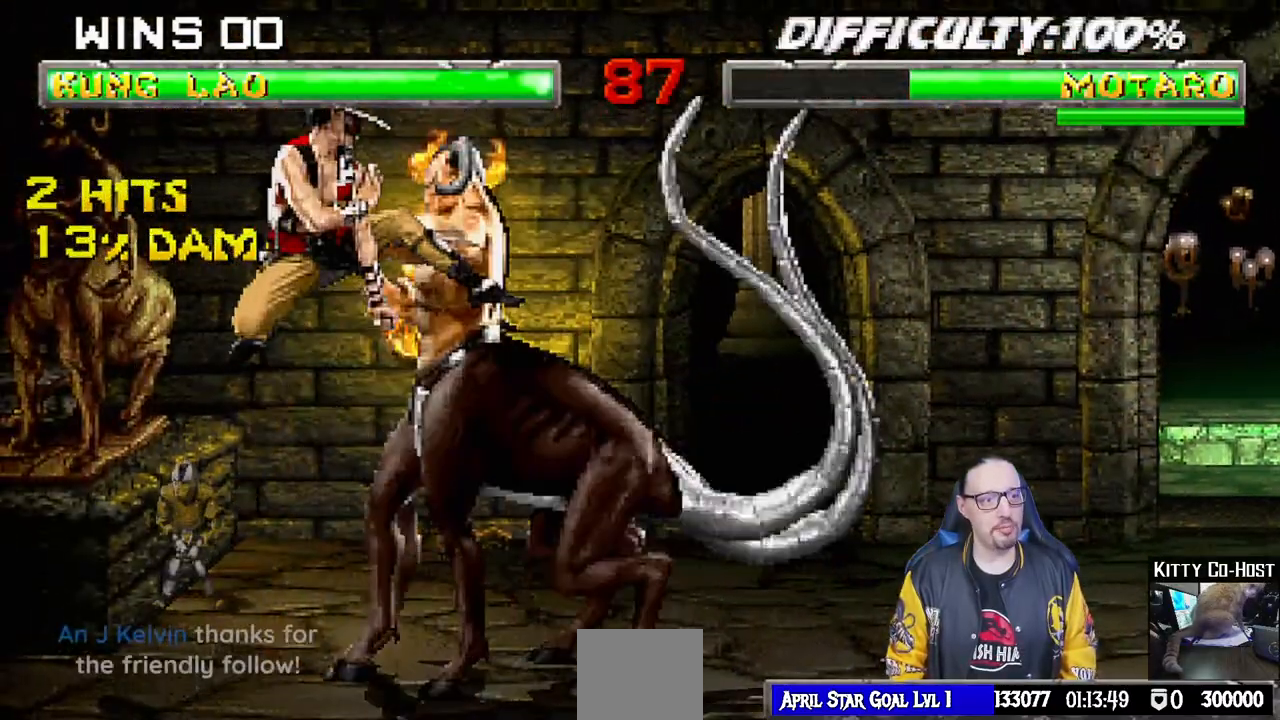
{"dt_ms": 500, "buttons": ["TRIANGLE", "L1", "DPAD_LEFT"], "left_stick": "center", "right_stick": "center", "events": [[33, "TRIANGLE", "down"], [50, "CIRCLE", "down"], [100, "CIRCLE", "up"], [117, "TRIANGLE", "up"], [183, "CIRCLE", "down"], [183, "TRIANGLE", "down"], [267, "CIRCLE", "up"], [267, "TRIANGLE", "up"], [333, "CIRCLE", "down"], [333, "TRIANGLE", "down"], [433, "CIRCLE", "up"], [433, "TRIANGLE", "up"], [500, "TRIANGLE", "down"]]}
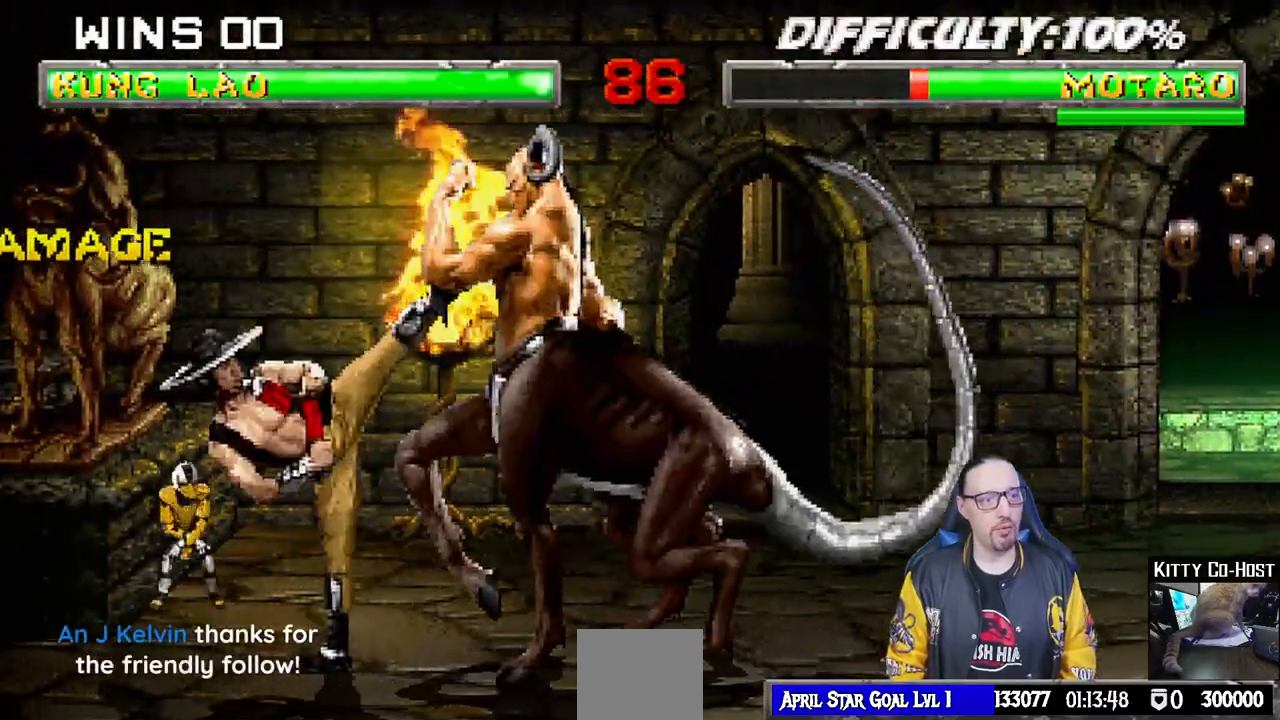
{"dt_ms": 500, "buttons": [], "left_stick": "center", "right_stick": "center", "events": [[17, "CIRCLE", "down"], [83, "TRIANGLE", "up"], [100, "CIRCLE", "up"], [150, "CIRCLE", "down"], [150, "TRIANGLE", "down"], [200, "DPAD_UP", "down"], [250, "TRIANGLE", "up"], [267, "DPAD_UP", "up"], [283, "DPAD_LEFT", "up"], [300, "TRIANGLE", "down"], [350, "L1", "up"], [450, "CIRCLE", "up"], [450, "TRIANGLE", "up"]]}
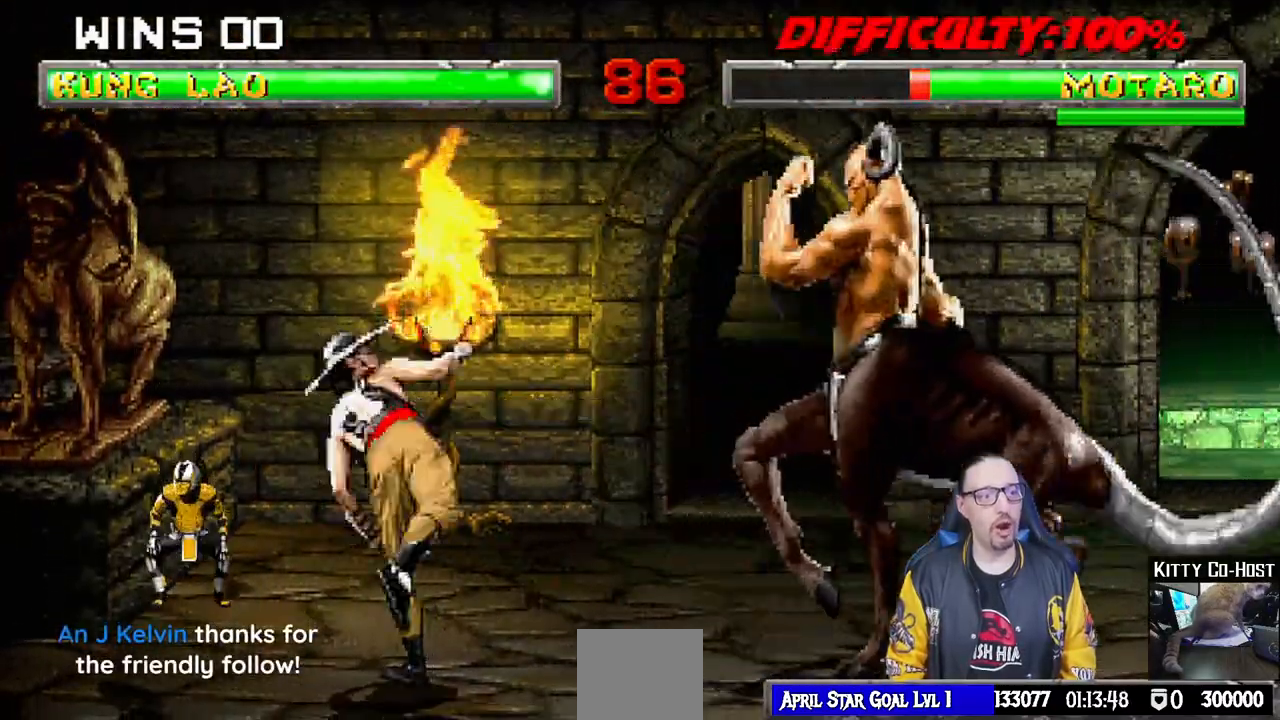
{"dt_ms": 500, "buttons": ["TRIANGLE", "L1", "DPAD_RIGHT"], "left_stick": "center", "right_stick": "center", "events": [[100, "DPAD_DOWN", "down"], [200, "DPAD_DOWN", "up"], [233, "DPAD_UP", "down"], [350, "DPAD_UP", "up"], [467, "L1", "down"], [483, "DPAD_RIGHT", "down"], [500, "TRIANGLE", "down"]]}
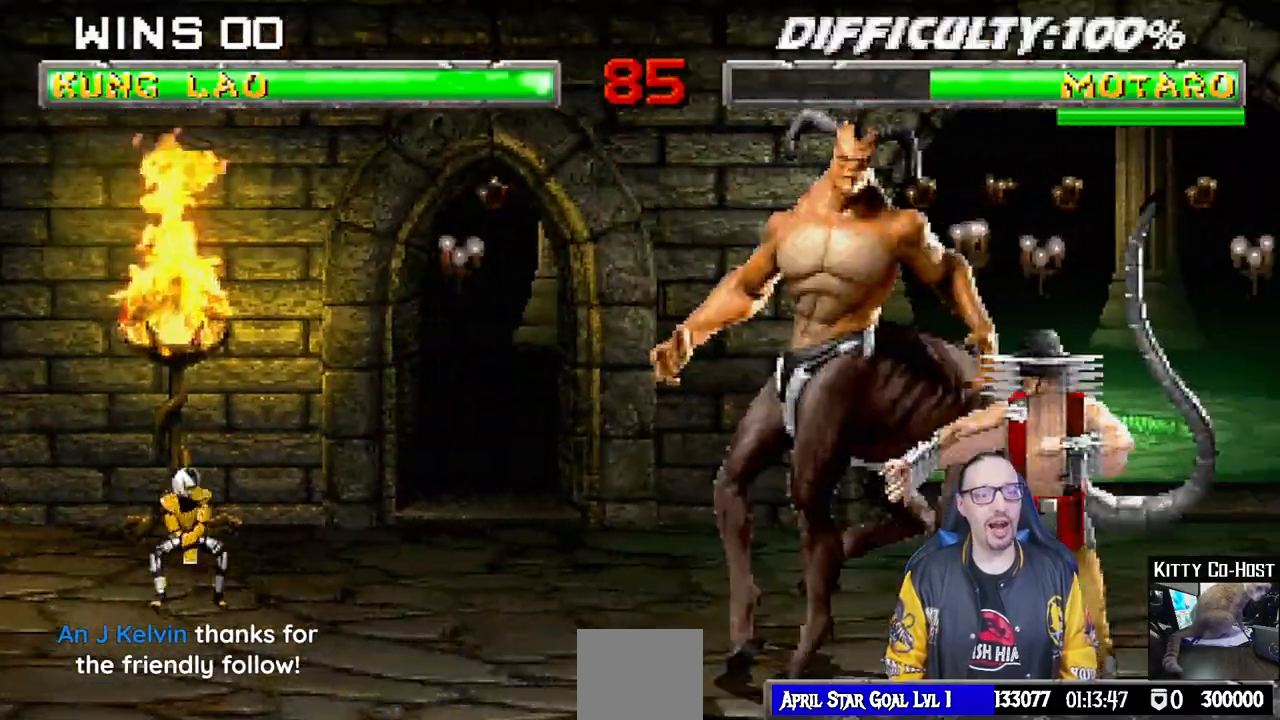
{"dt_ms": 500, "buttons": ["CIRCLE", "TRIANGLE", "L1", "DPAD_RIGHT"], "left_stick": "center", "right_stick": "center", "events": [[50, "CIRCLE", "down"], [100, "CIRCLE", "up"], [100, "TRIANGLE", "up"], [167, "CIRCLE", "down"], [167, "TRIANGLE", "down"], [250, "CIRCLE", "up"], [250, "TRIANGLE", "up"], [317, "CIRCLE", "down"], [317, "TRIANGLE", "down"], [400, "TRIANGLE", "up"], [417, "CIRCLE", "up"], [467, "CIRCLE", "down"], [483, "TRIANGLE", "down"]]}
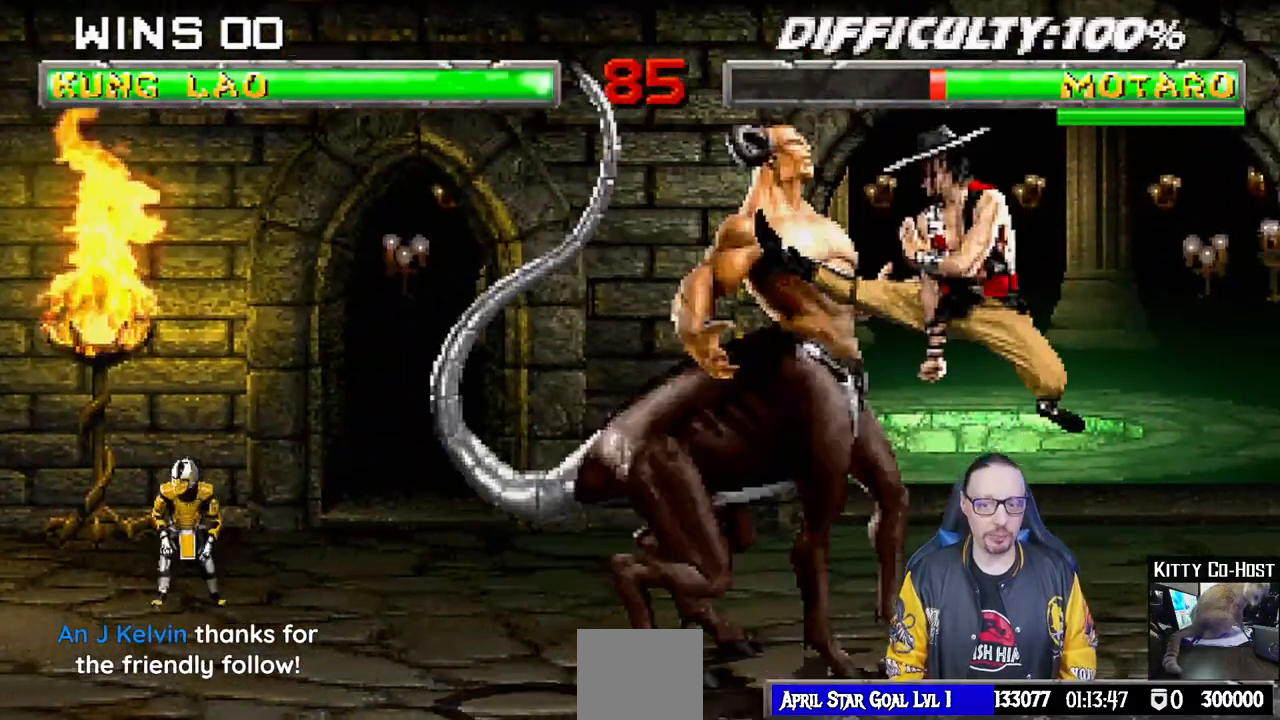
{"dt_ms": 500, "buttons": ["CIRCLE", "TRIANGLE", "L1", "DPAD_RIGHT"], "left_stick": "center", "right_stick": "center", "events": [[67, "TRIANGLE", "up"], [133, "TRIANGLE", "down"], [233, "TRIANGLE", "up"], [300, "TRIANGLE", "down"], [400, "CIRCLE", "up"], [400, "TRIANGLE", "up"], [450, "CIRCLE", "down"], [450, "TRIANGLE", "down"]]}
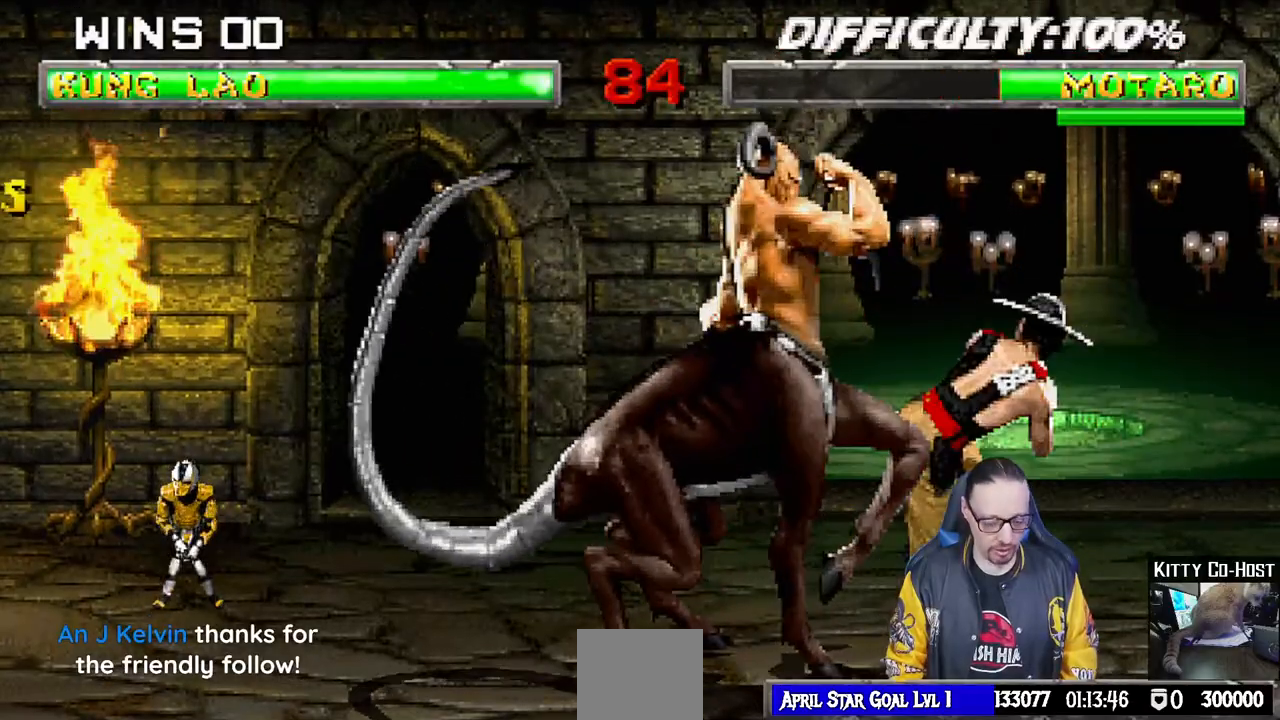
{"dt_ms": 500, "buttons": [], "left_stick": "center", "right_stick": "center", "events": [[33, "TRIANGLE", "up"], [100, "TRIANGLE", "down"], [233, "CIRCLE", "up"], [233, "DPAD_RIGHT", "up"], [233, "TRIANGLE", "up"], [250, "L1", "up"]]}
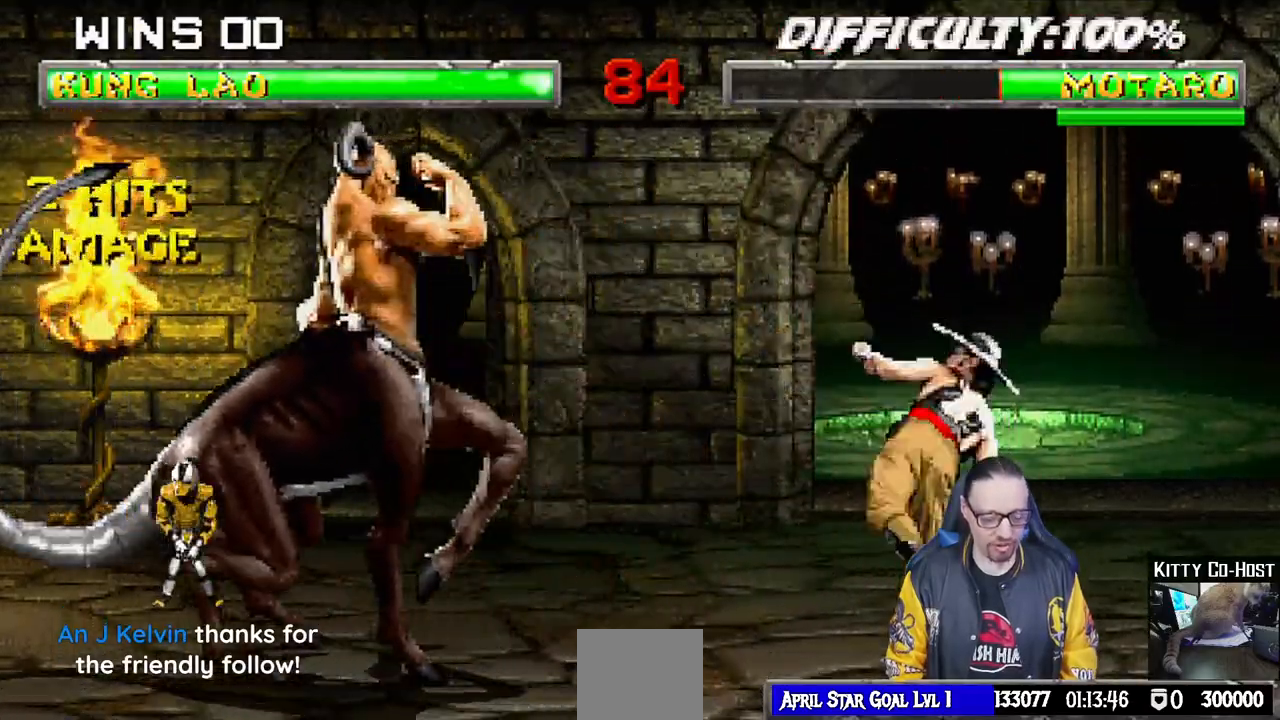
{"dt_ms": 500, "buttons": ["CIRCLE", "TRIANGLE", "L1", "DPAD_LEFT"], "left_stick": "center", "right_stick": "center", "events": [[50, "DPAD_DOWN", "down"], [133, "DPAD_DOWN", "up"], [167, "DPAD_UP", "down"], [300, "DPAD_UP", "up"], [417, "L1", "down"], [450, "DPAD_LEFT", "down"], [467, "TRIANGLE", "down"], [500, "CIRCLE", "down"]]}
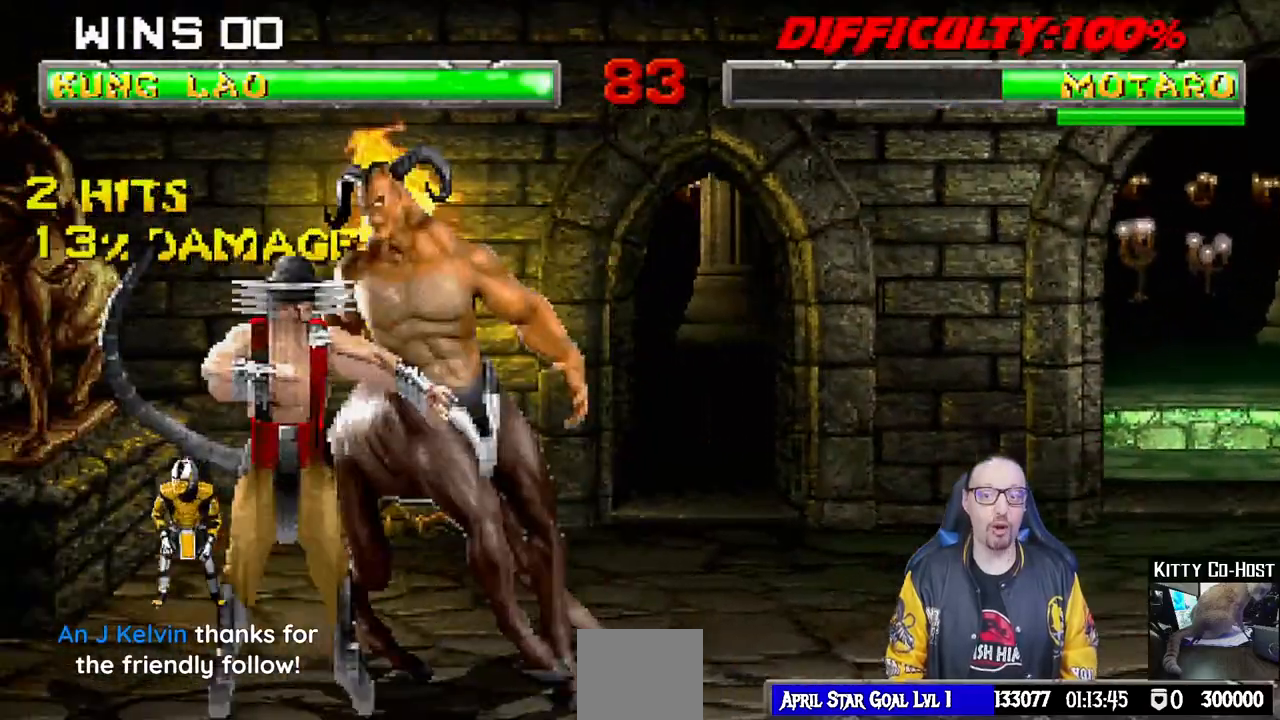
{"dt_ms": 500, "buttons": ["CIRCLE", "TRIANGLE", "L1", "DPAD_LEFT"], "left_stick": "center", "right_stick": "center", "events": [[83, "TRIANGLE", "up"], [100, "CIRCLE", "up"], [150, "CIRCLE", "down"], [150, "TRIANGLE", "down"], [233, "TRIANGLE", "up"], [250, "CIRCLE", "up"], [300, "CIRCLE", "down"], [317, "TRIANGLE", "down"], [400, "TRIANGLE", "up"], [467, "TRIANGLE", "down"]]}
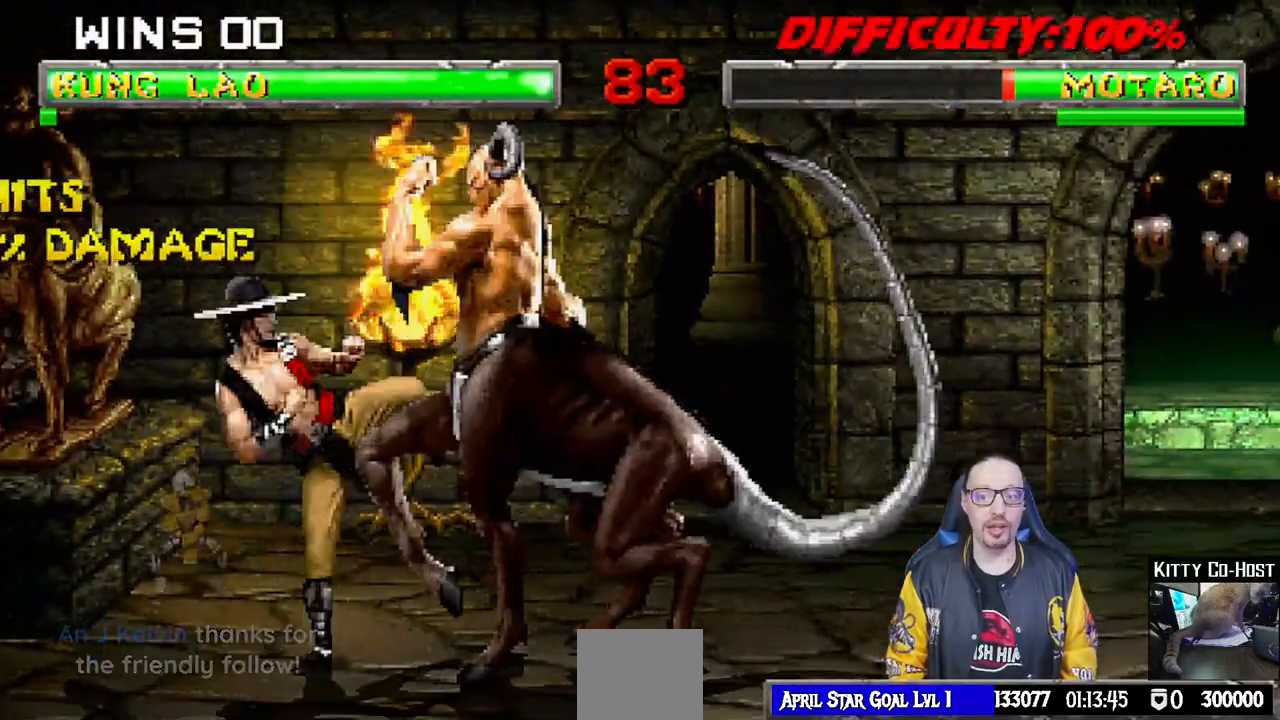
{"dt_ms": 500, "buttons": ["CIRCLE", "TRIANGLE", "L1"], "left_stick": "center", "right_stick": "center", "events": [[50, "TRIANGLE", "up"], [67, "CIRCLE", "up"], [117, "CIRCLE", "down"], [133, "TRIANGLE", "down"], [217, "CIRCLE", "up"], [217, "TRIANGLE", "up"], [283, "CIRCLE", "down"], [283, "TRIANGLE", "down"], [317, "DPAD_UP", "down"], [367, "CIRCLE", "up"], [367, "TRIANGLE", "up"], [433, "CIRCLE", "down"], [433, "DPAD_UP", "up"], [433, "TRIANGLE", "down"], [500, "DPAD_LEFT", "up"]]}
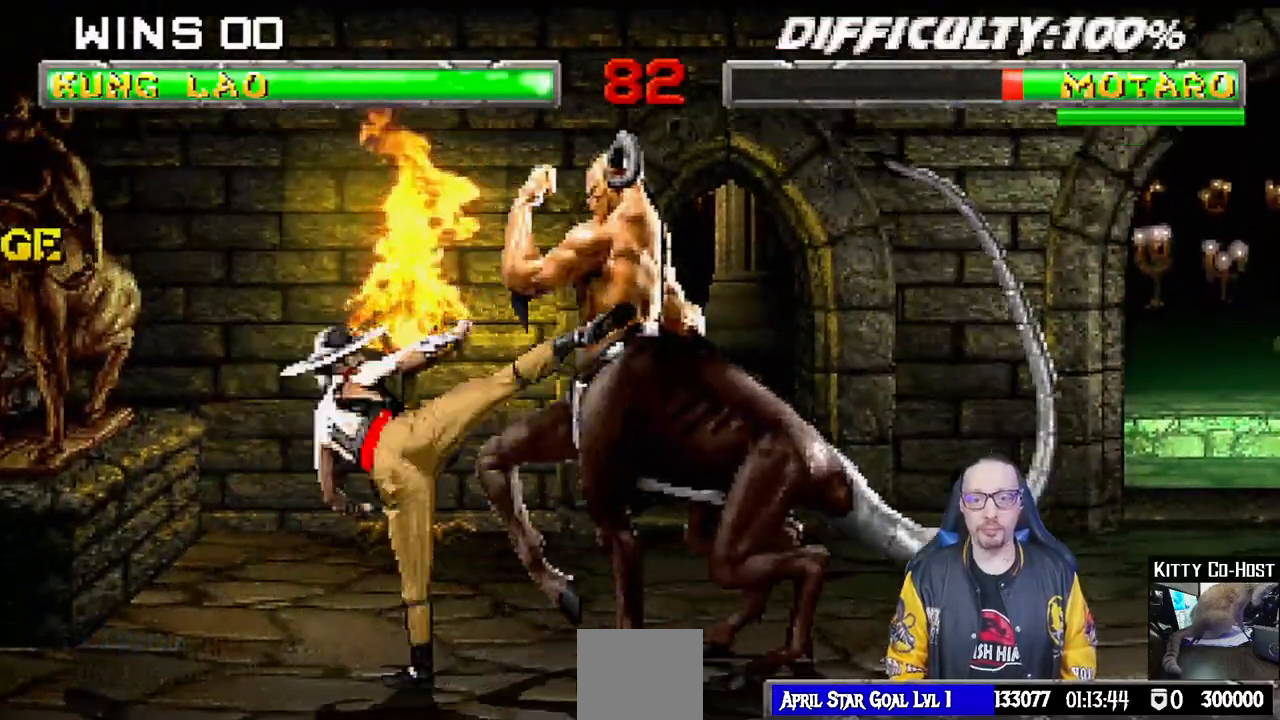
{"dt_ms": 1000, "buttons": ["L1", "DPAD_RIGHT"], "left_stick": "center", "right_stick": "center"}
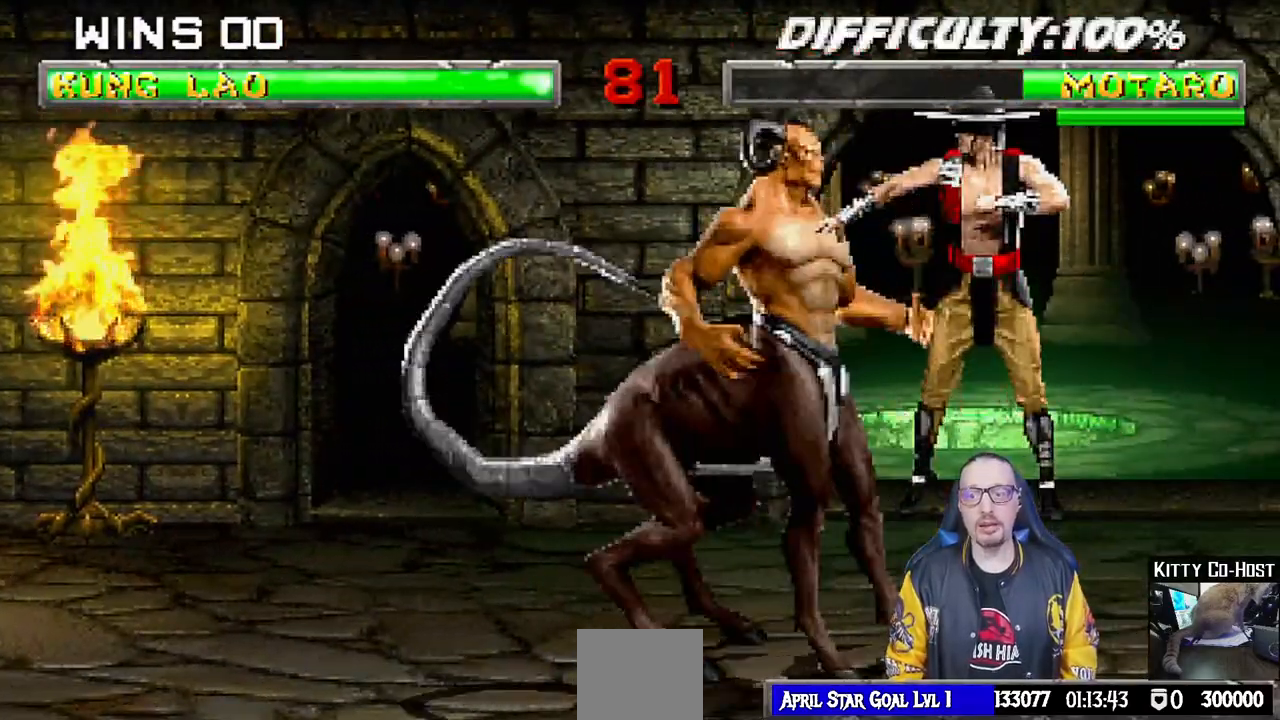
{"dt_ms": 500, "buttons": ["L1", "DPAD_RIGHT"], "left_stick": "center", "right_stick": "center", "events": [[50, "CIRCLE", "down"], [50, "TRIANGLE", "down"], [150, "CIRCLE", "up"], [150, "TRIANGLE", "up"], [217, "CIRCLE", "down"], [217, "TRIANGLE", "down"], [300, "TRIANGLE", "up"], [317, "CIRCLE", "up"], [367, "CIRCLE", "down"], [383, "TRIANGLE", "down"], [467, "TRIANGLE", "up"], [483, "CIRCLE", "up"]]}
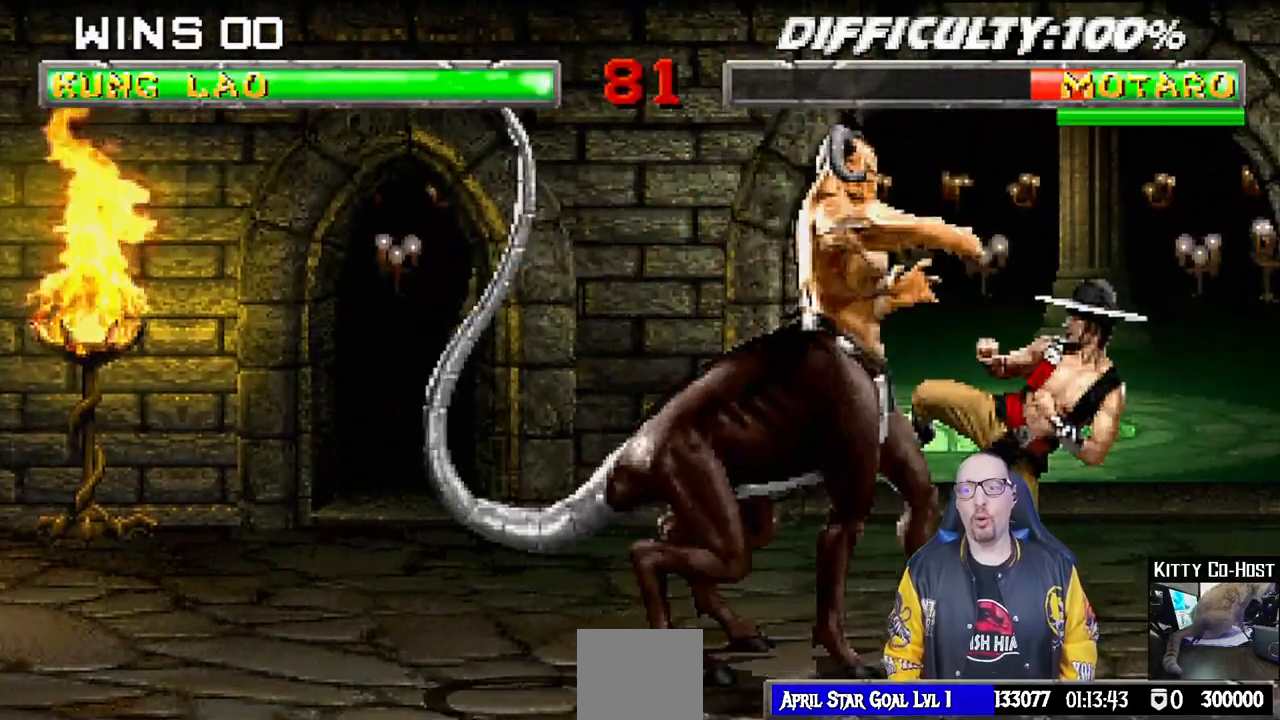
{"dt_ms": 500, "buttons": [], "left_stick": "center", "right_stick": "center", "events": [[33, "CIRCLE", "down"], [33, "TRIANGLE", "down"], [133, "CIRCLE", "up"], [133, "TRIANGLE", "up"], [200, "CIRCLE", "down"], [200, "TRIANGLE", "down"], [267, "TRIANGLE", "up"], [283, "CIRCLE", "up"], [333, "CIRCLE", "down"], [333, "TRIANGLE", "down"], [467, "DPAD_RIGHT", "up"], [483, "TRIANGLE", "up"], [500, "CIRCLE", "up"], [500, "L1", "up"]]}
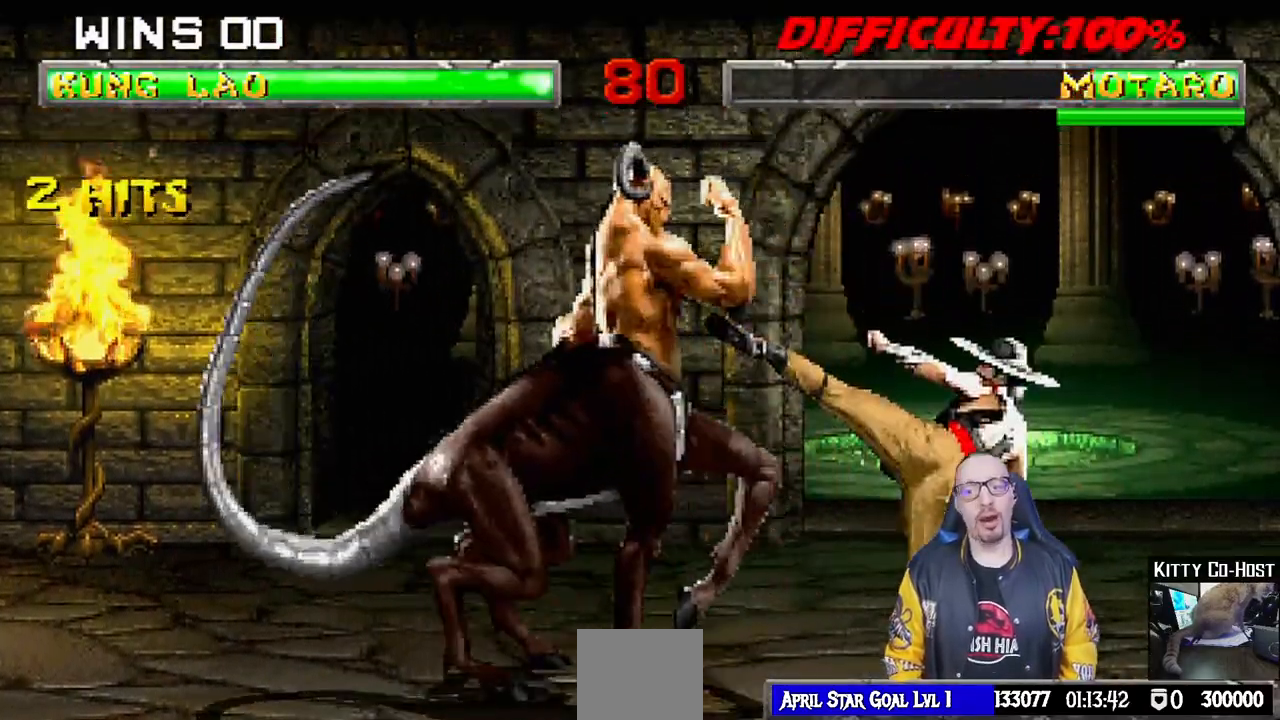
{"dt_ms": 500, "buttons": [], "left_stick": "center", "right_stick": "center", "events": [[217, "DPAD_DOWN", "down"], [300, "DPAD_DOWN", "up"], [317, "DPAD_UP", "down"], [433, "DPAD_UP", "up"]]}
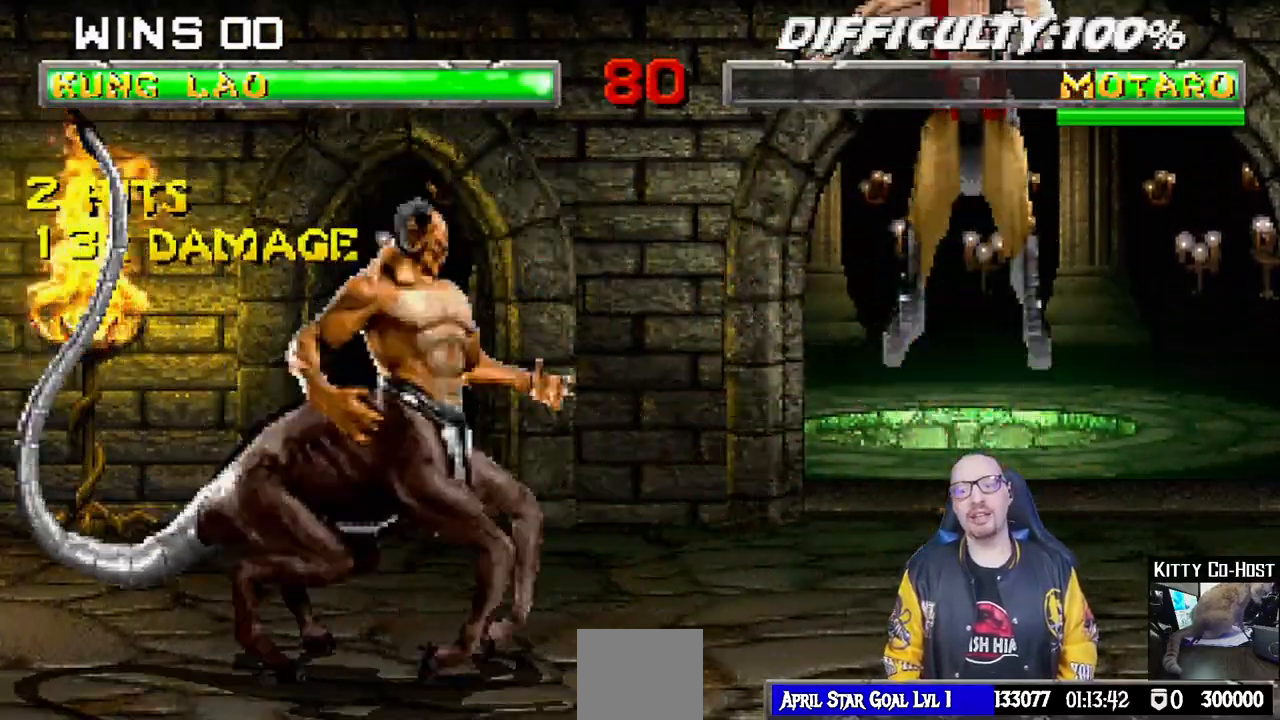
{"dt_ms": 500, "buttons": ["CIRCLE", "TRIANGLE", "L1", "DPAD_LEFT"], "left_stick": "center", "right_stick": "center", "events": [[83, "L1", "down"], [100, "DPAD_LEFT", "down"], [100, "TRIANGLE", "down"], [217, "TRIANGLE", "up"], [267, "CIRCLE", "down"], [267, "TRIANGLE", "down"], [350, "CIRCLE", "up"], [367, "TRIANGLE", "up"], [433, "CIRCLE", "down"], [433, "TRIANGLE", "down"]]}
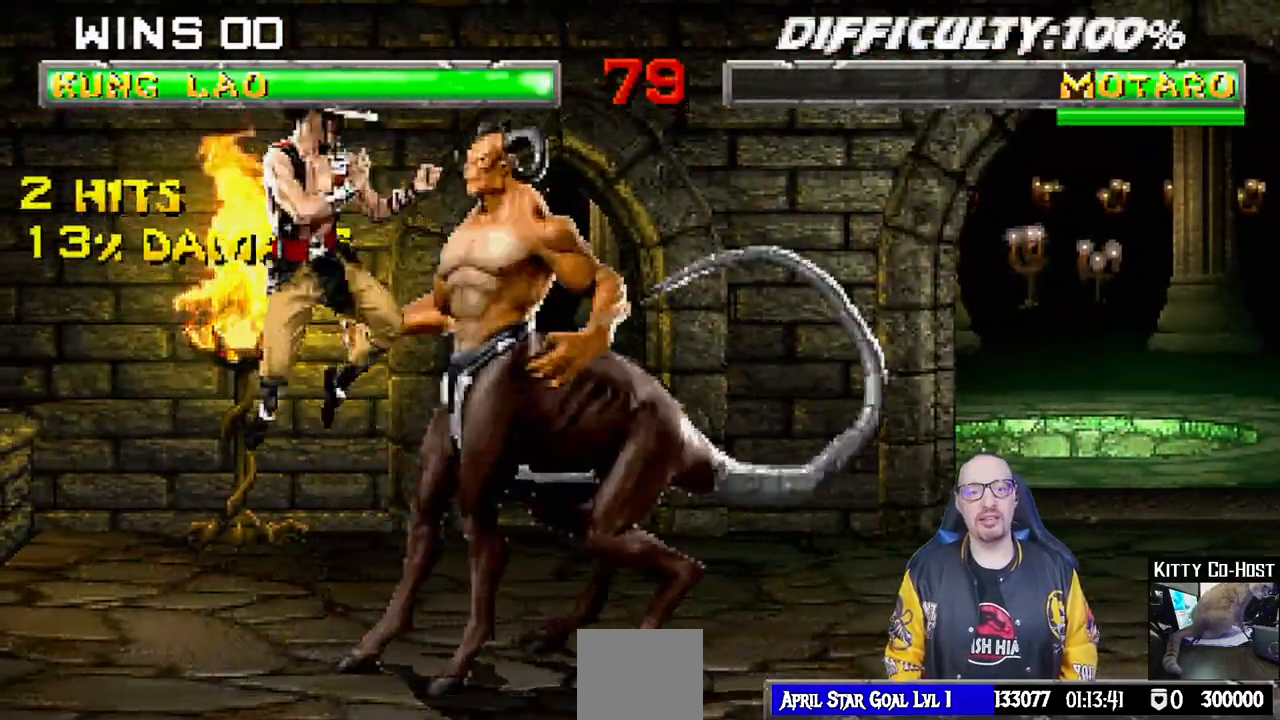
{"dt_ms": 500, "buttons": ["CIRCLE", "L1", "DPAD_LEFT"], "left_stick": "center", "right_stick": "center", "events": [[33, "CIRCLE", "up"], [33, "TRIANGLE", "up"], [83, "CIRCLE", "down"], [100, "TRIANGLE", "down"], [183, "TRIANGLE", "up"], [250, "TRIANGLE", "down"], [350, "TRIANGLE", "up"], [367, "CIRCLE", "up"], [417, "CIRCLE", "down"], [417, "TRIANGLE", "down"], [500, "TRIANGLE", "up"]]}
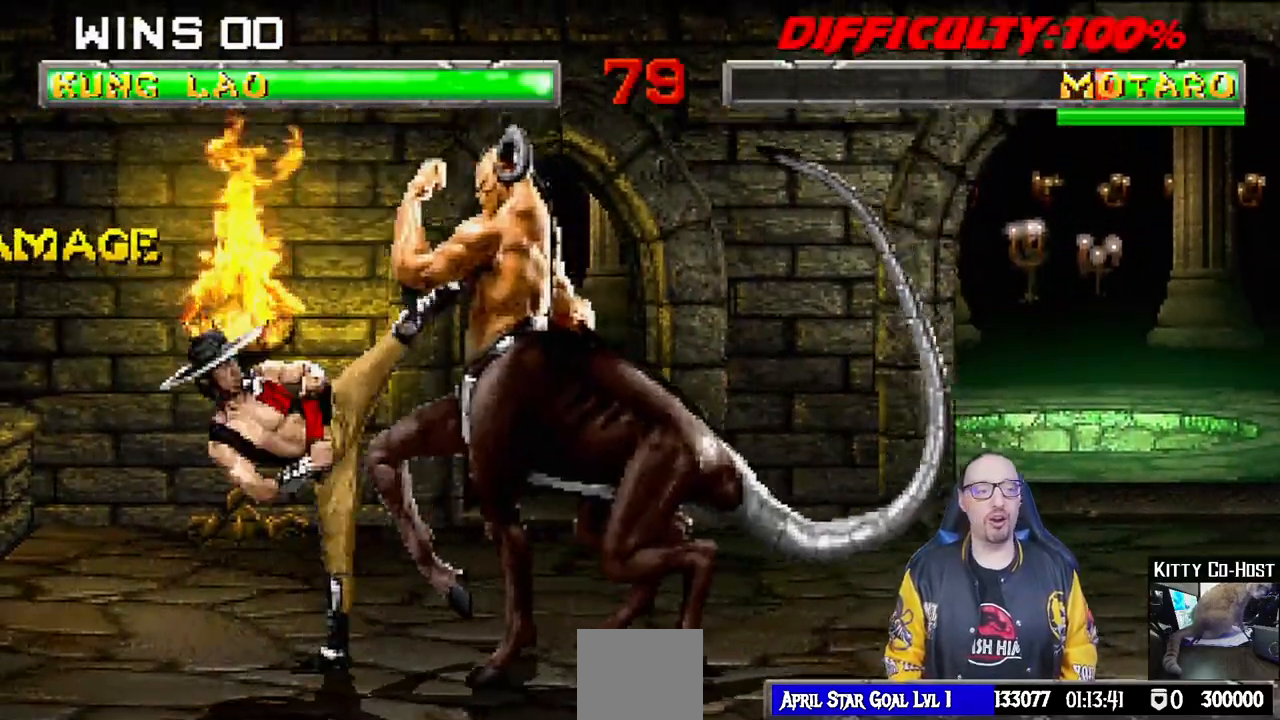
{"dt_ms": 500, "buttons": ["TRIANGLE"], "left_stick": "center", "right_stick": "center", "events": [[17, "CIRCLE", "up"], [83, "CIRCLE", "down"], [83, "TRIANGLE", "down"], [167, "CIRCLE", "up"], [167, "TRIANGLE", "up"], [283, "TRIANGLE", "down"], [400, "DPAD_LEFT", "up"], [433, "L1", "up"]]}